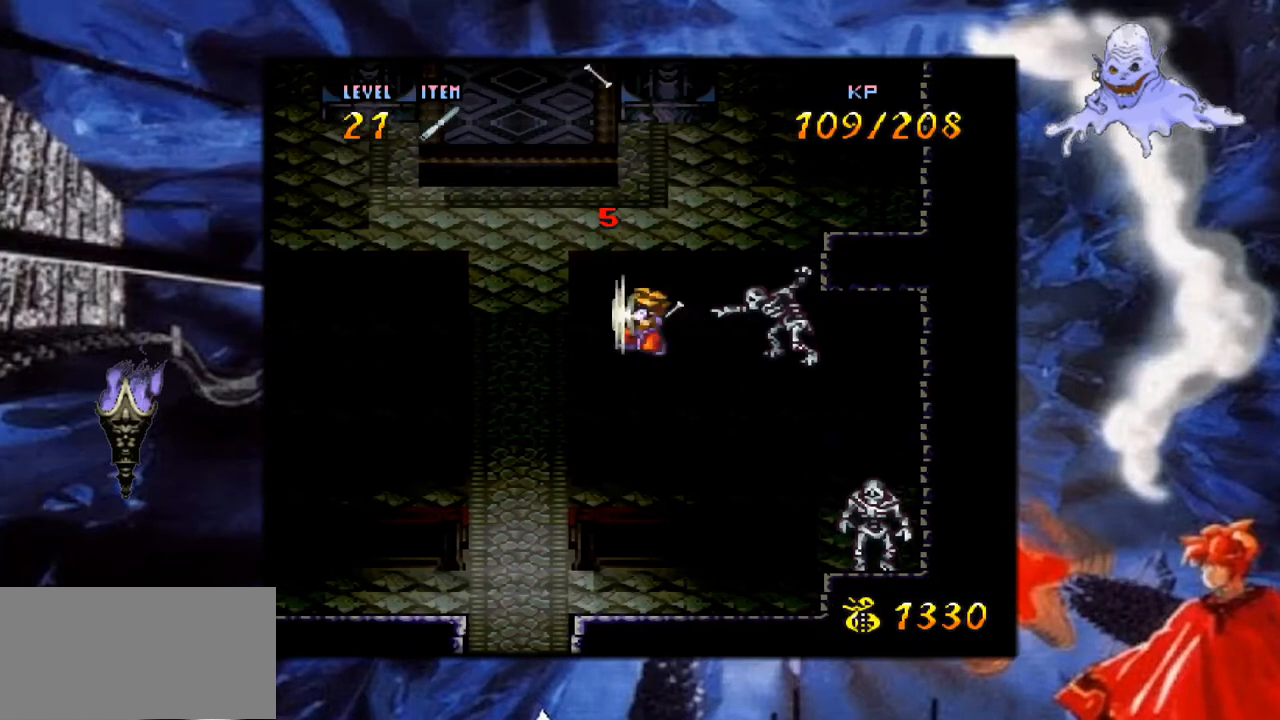
Gameplay with a controller (Nintendo layout); each line is a JSON object with the inputs held at the frame after it. "events" lists button and stick changes between this image and that frame as [ms after this image, input, new state], when the widget could be followed in between. Not read: L3 R1 R3.
{"buttons": ["A"], "events": [[383, "A", "down"], [433, "DPAD_RIGHT", "up"]]}
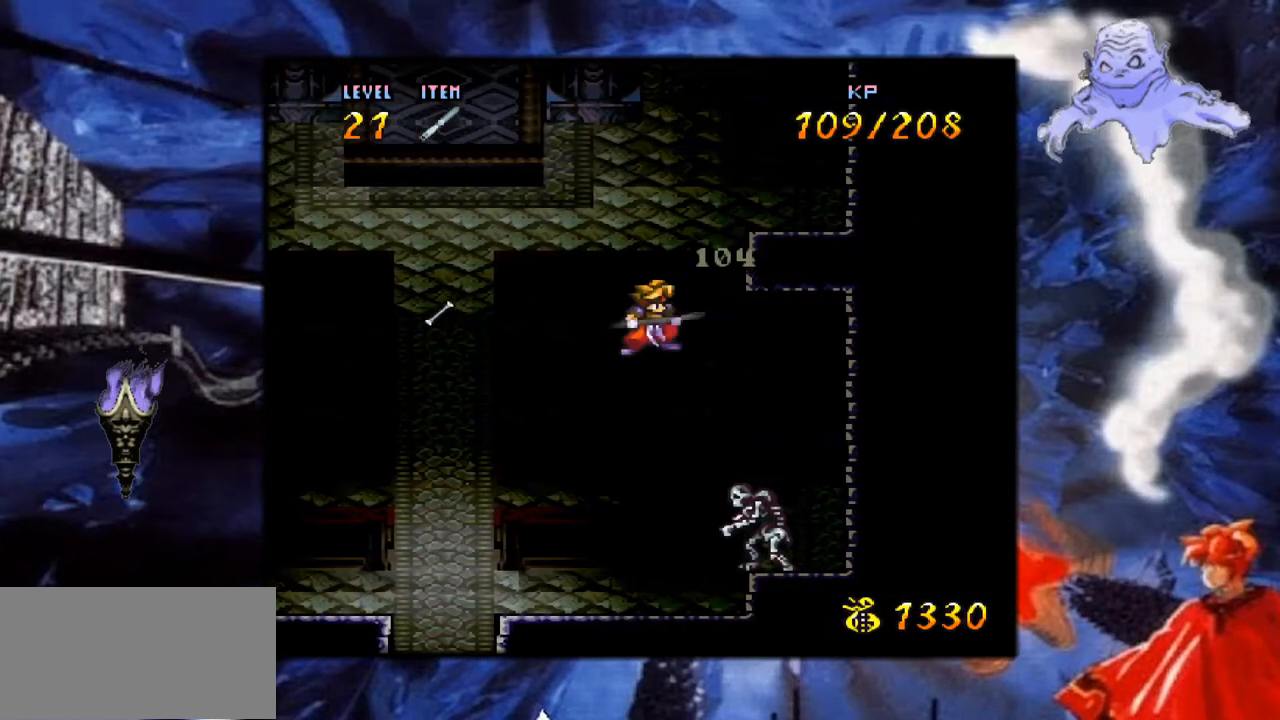
{"buttons": ["A"], "events": [[133, "A", "up"], [200, "A", "down"], [333, "A", "up"], [400, "A", "down"]]}
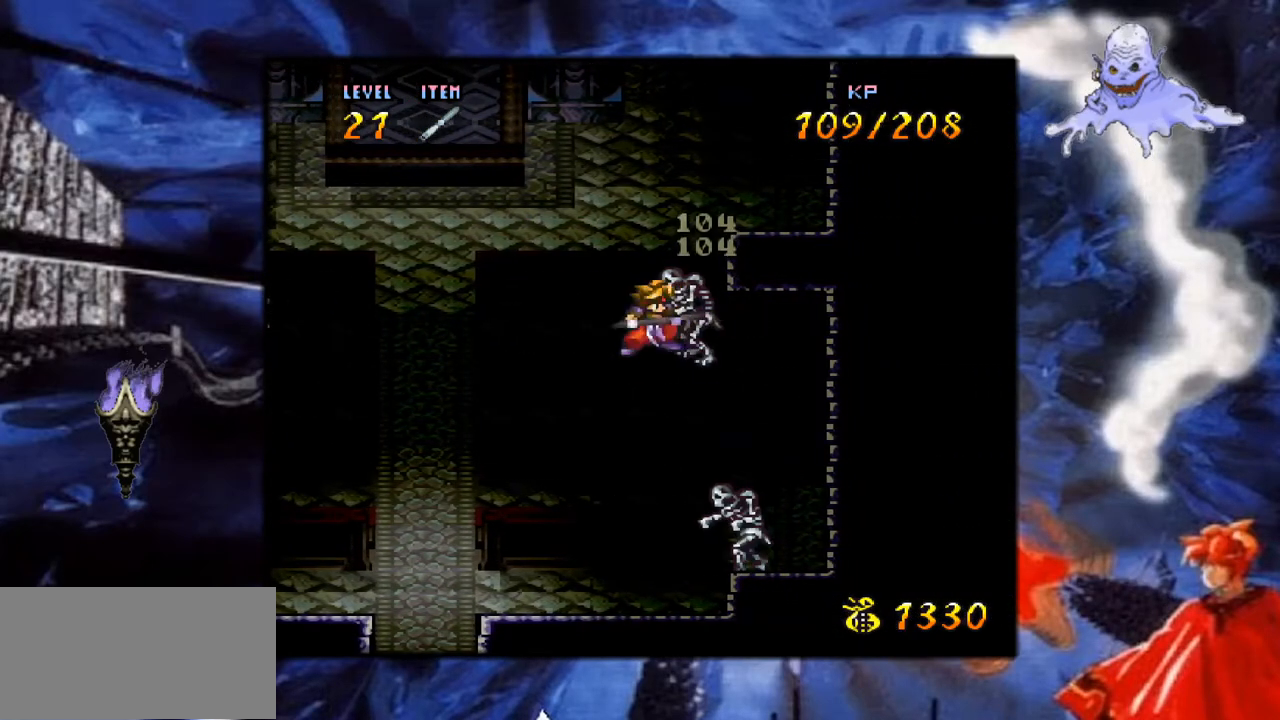
{"buttons": ["A"], "events": [[50, "A", "up"], [100, "A", "down"], [250, "A", "up"], [300, "A", "down"], [450, "A", "up"], [500, "A", "down"]]}
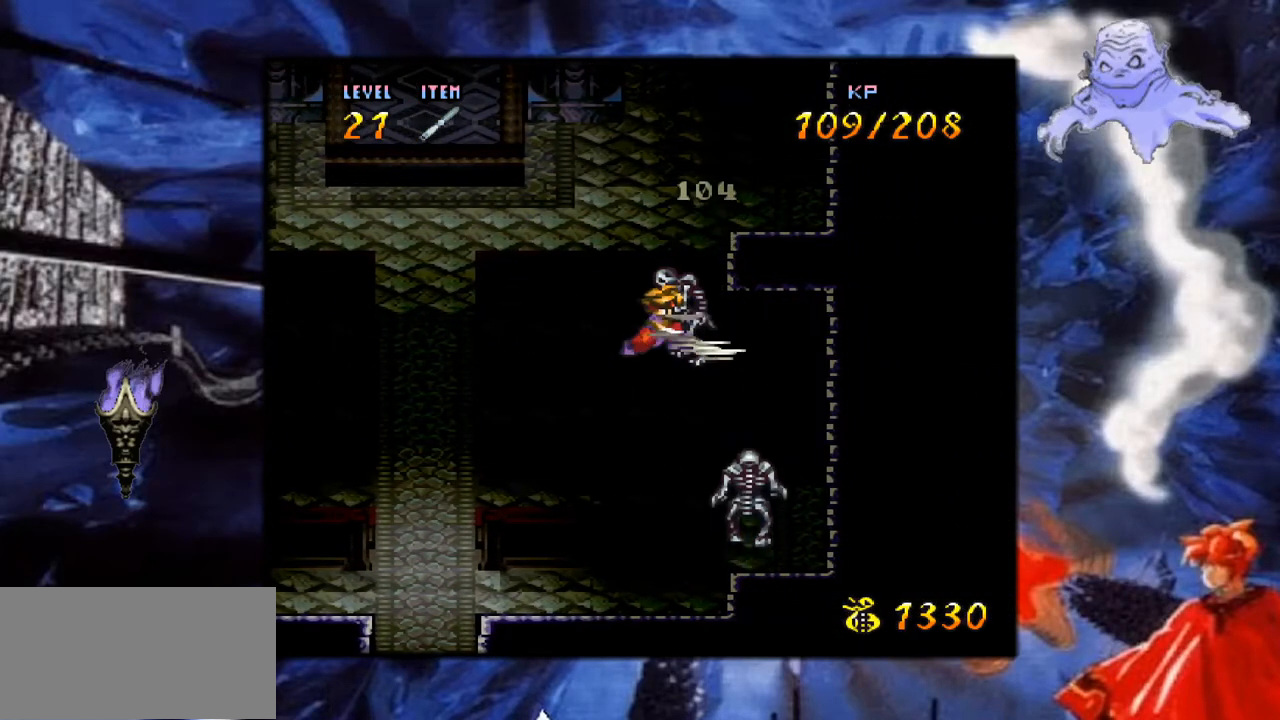
{"buttons": ["DPAD_LEFT"], "events": [[133, "A", "up"], [167, "DPAD_LEFT", "down"]]}
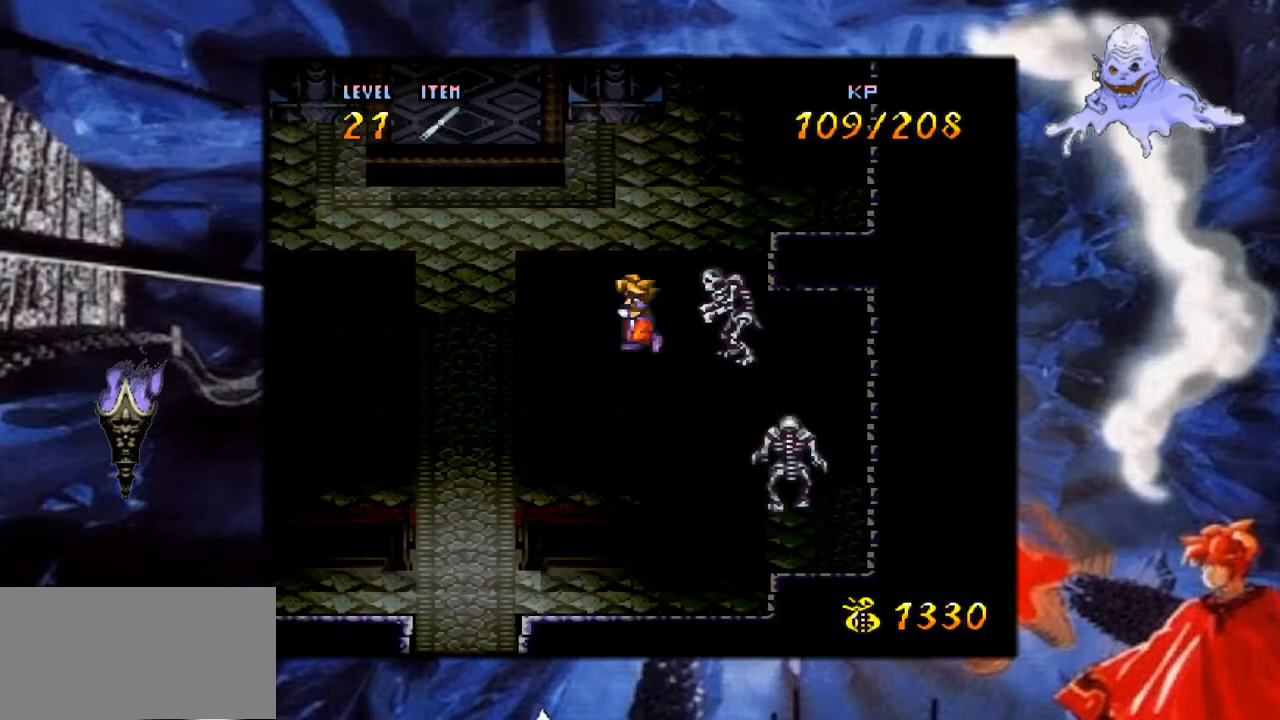
{"buttons": [], "events": [[200, "DPAD_LEFT", "up"], [233, "DPAD_RIGHT", "down"], [417, "DPAD_RIGHT", "up"]]}
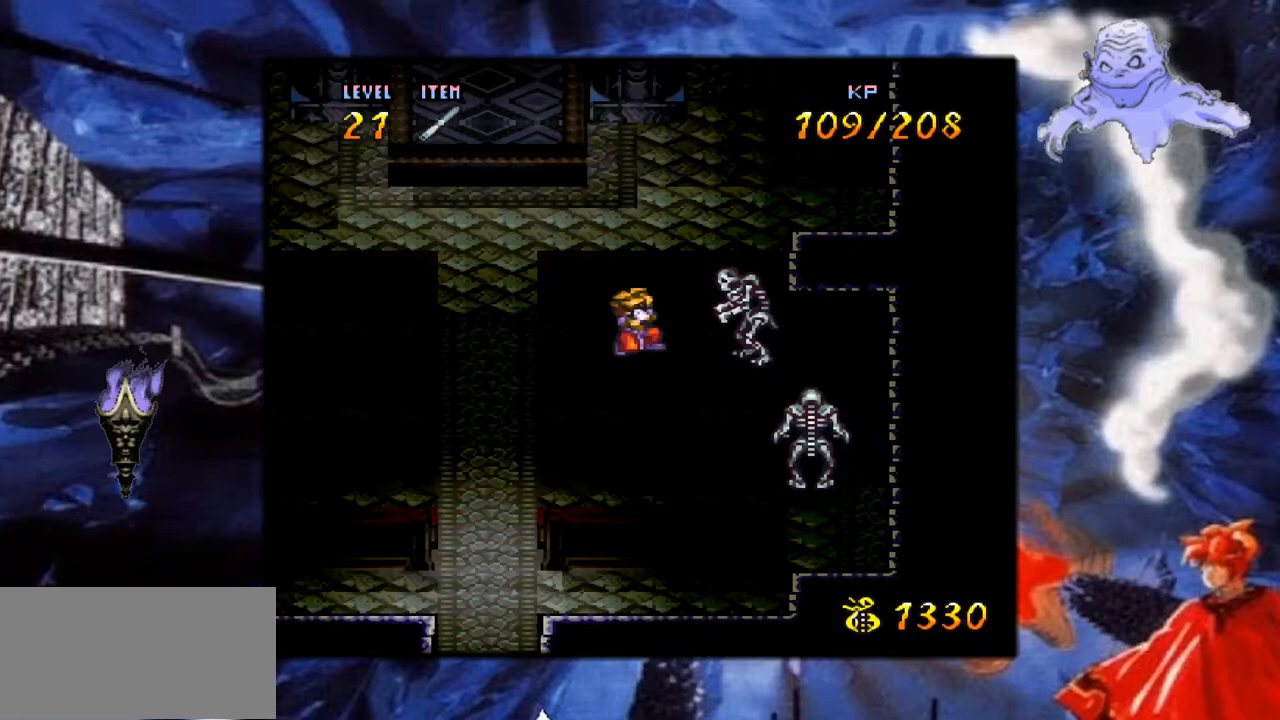
{"buttons": [], "events": []}
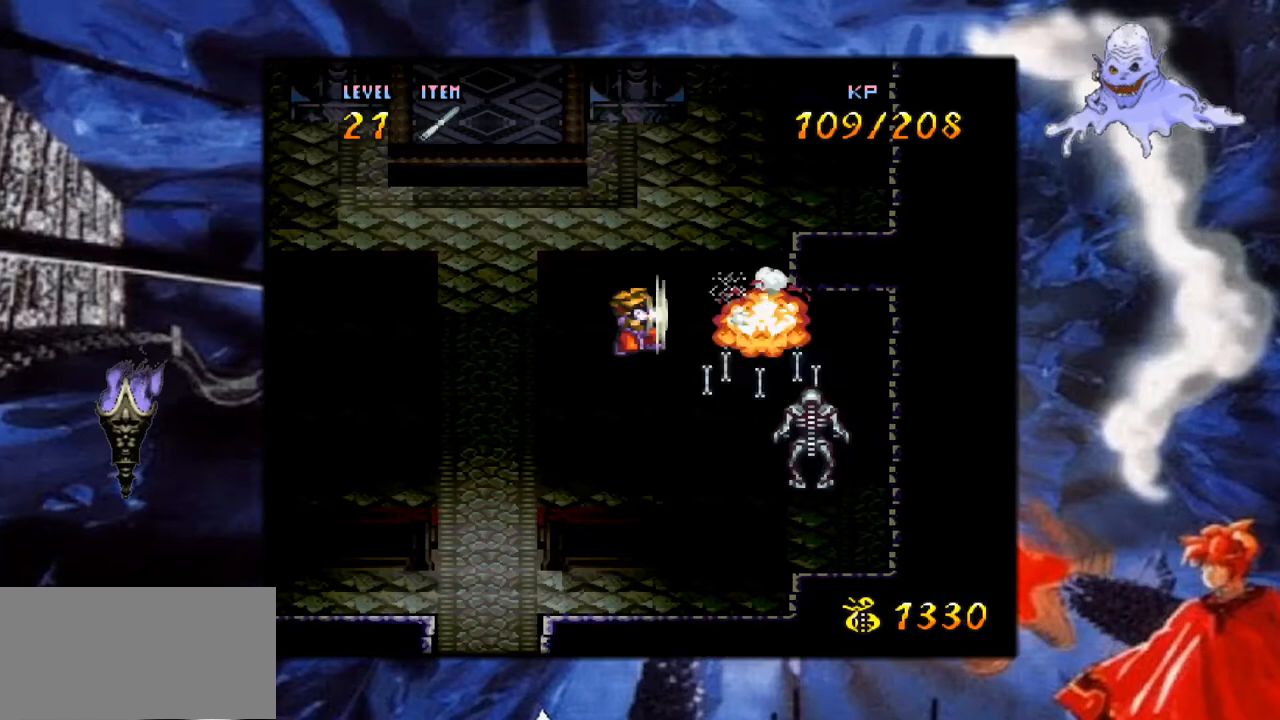
{"buttons": [], "events": []}
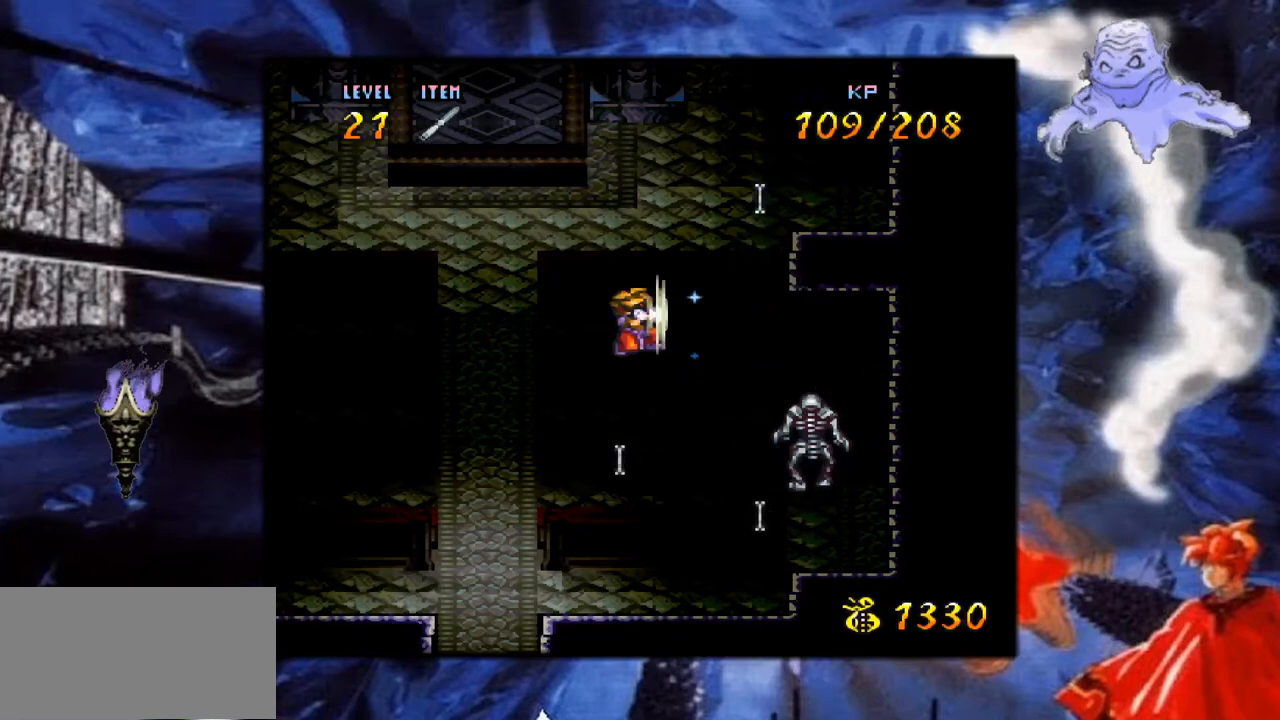
{"buttons": ["Y", "DPAD_LEFT"], "events": [[17, "DPAD_LEFT", "down"], [417, "Y", "down"]]}
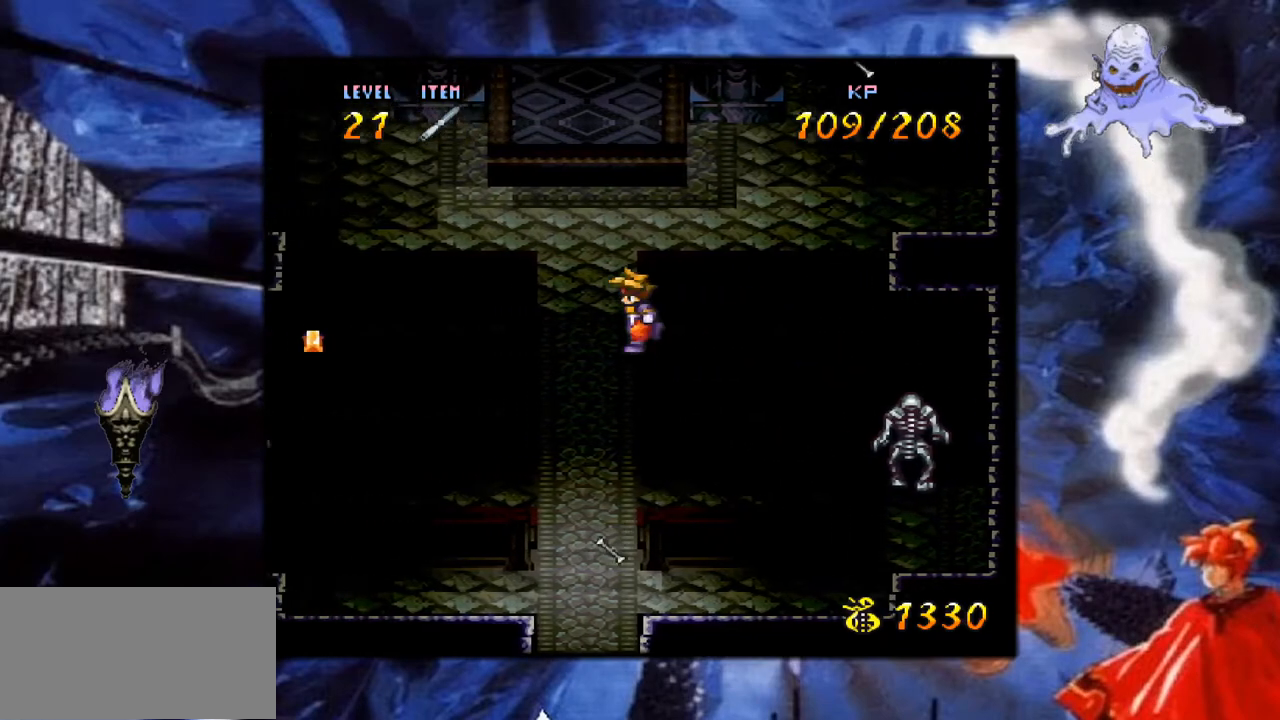
{"buttons": ["Y", "DPAD_DOWN"], "events": [[200, "DPAD_DOWN", "down"], [233, "DPAD_LEFT", "up"]]}
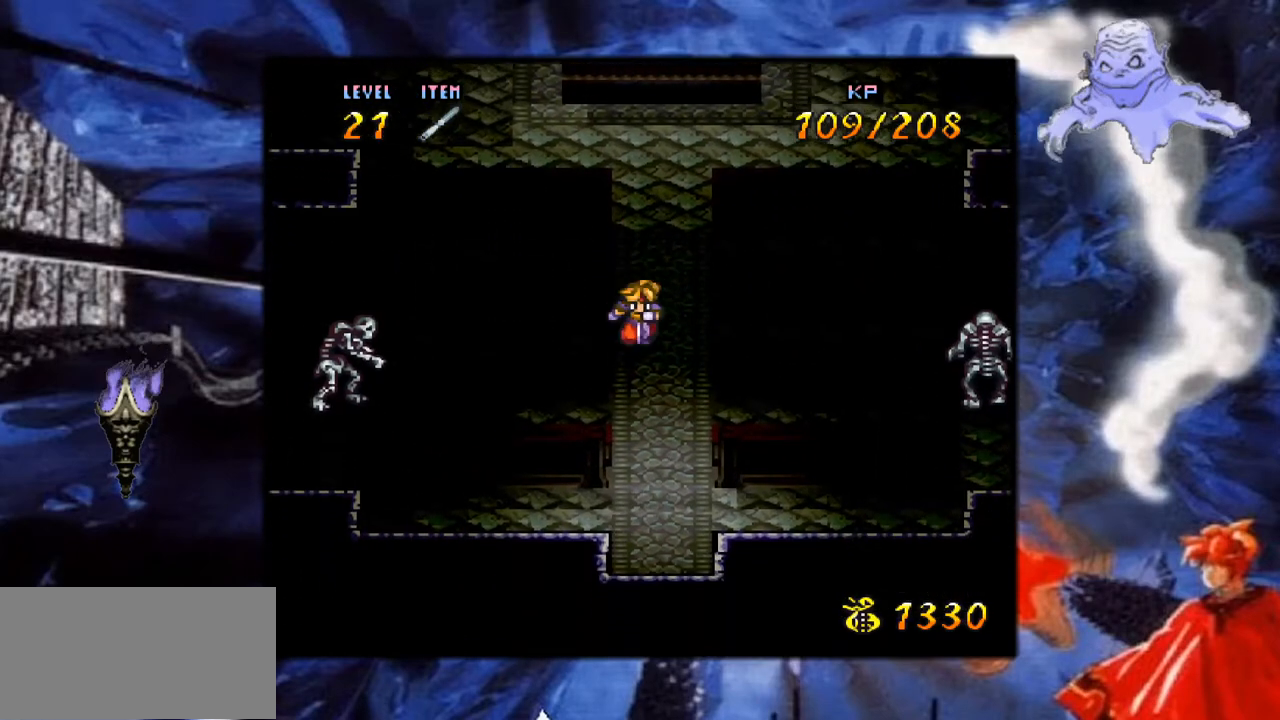
{"buttons": ["A", "B", "DPAD_LEFT"], "events": [[167, "DPAD_LEFT", "down"], [200, "DPAD_DOWN", "up"], [450, "B", "down"], [450, "Y", "up"], [483, "A", "down"]]}
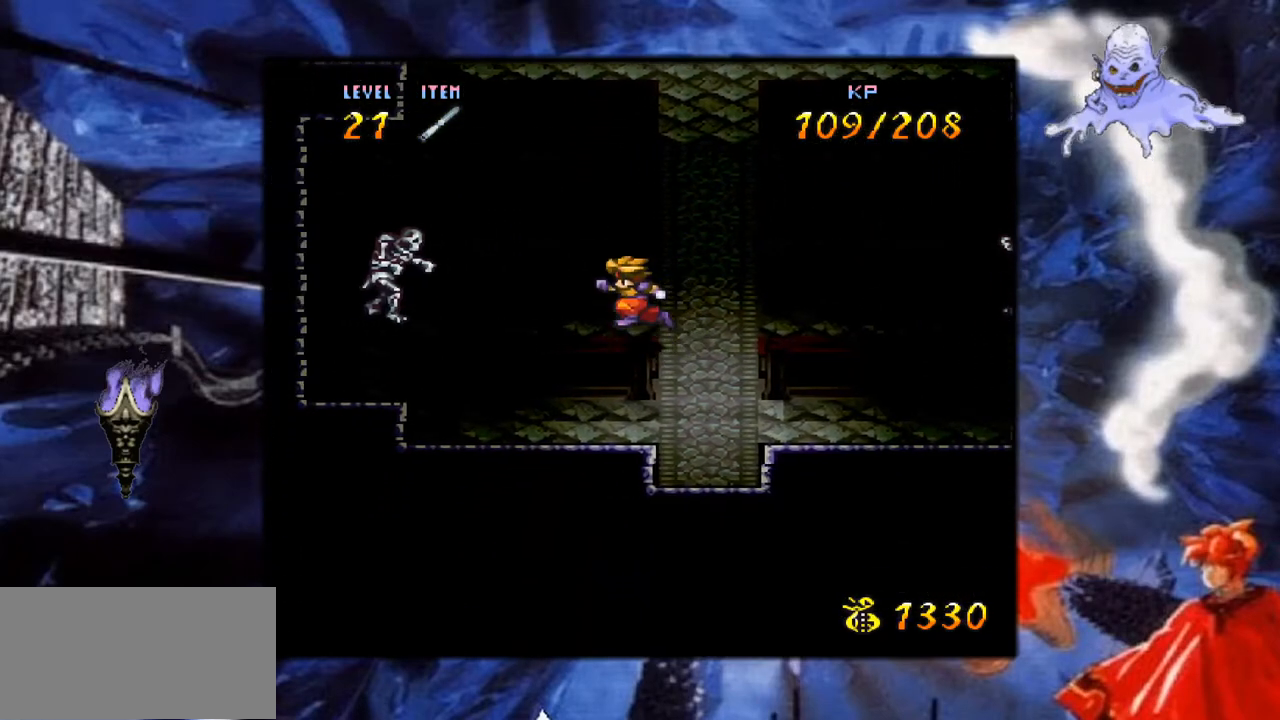
{"buttons": ["A"], "events": [[17, "B", "up"], [217, "A", "up"], [267, "A", "down"], [417, "A", "up"], [500, "A", "down"], [500, "DPAD_LEFT", "up"]]}
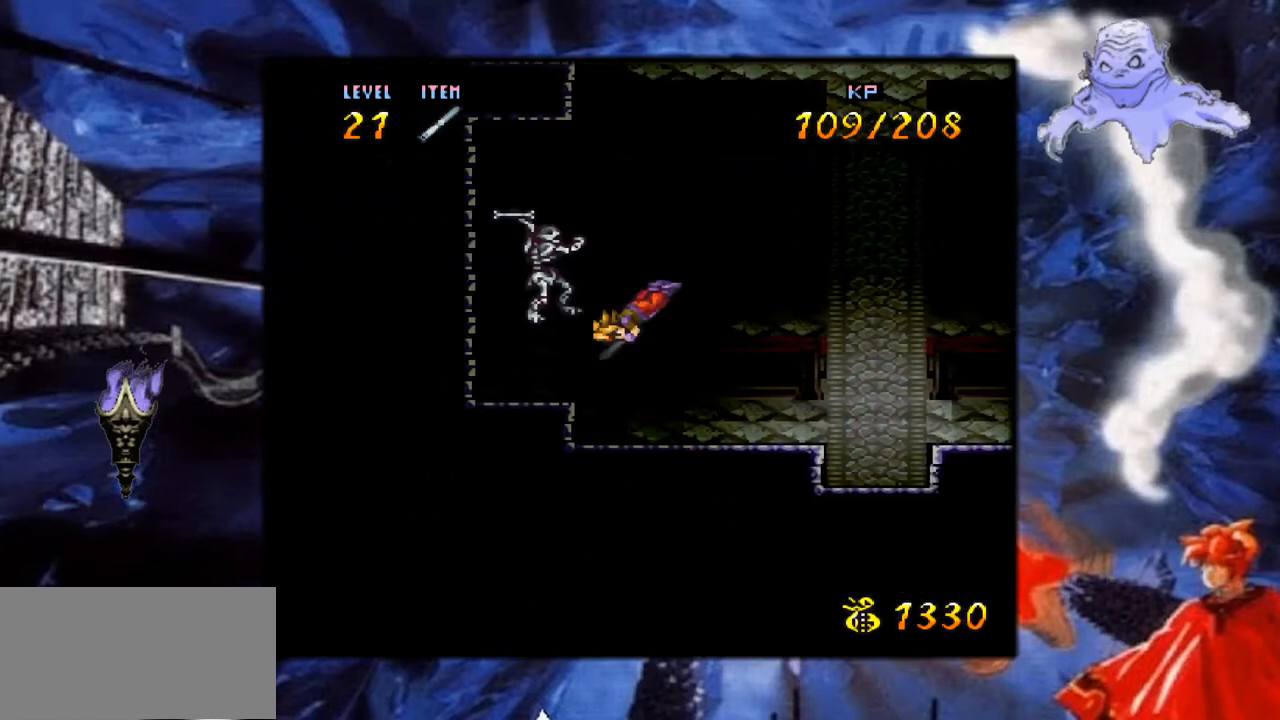
{"buttons": [], "events": [[133, "A", "up"], [217, "A", "down"], [333, "A", "up"], [400, "A", "down"], [500, "A", "up"]]}
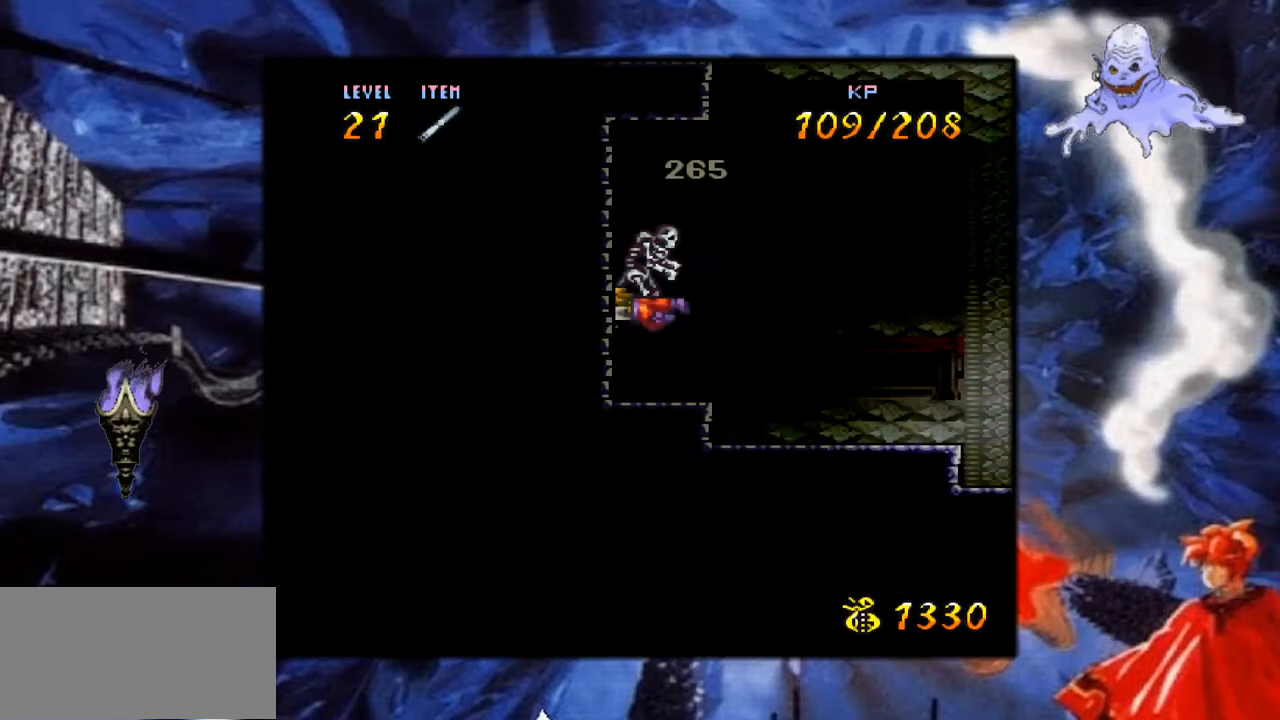
{"buttons": [], "events": []}
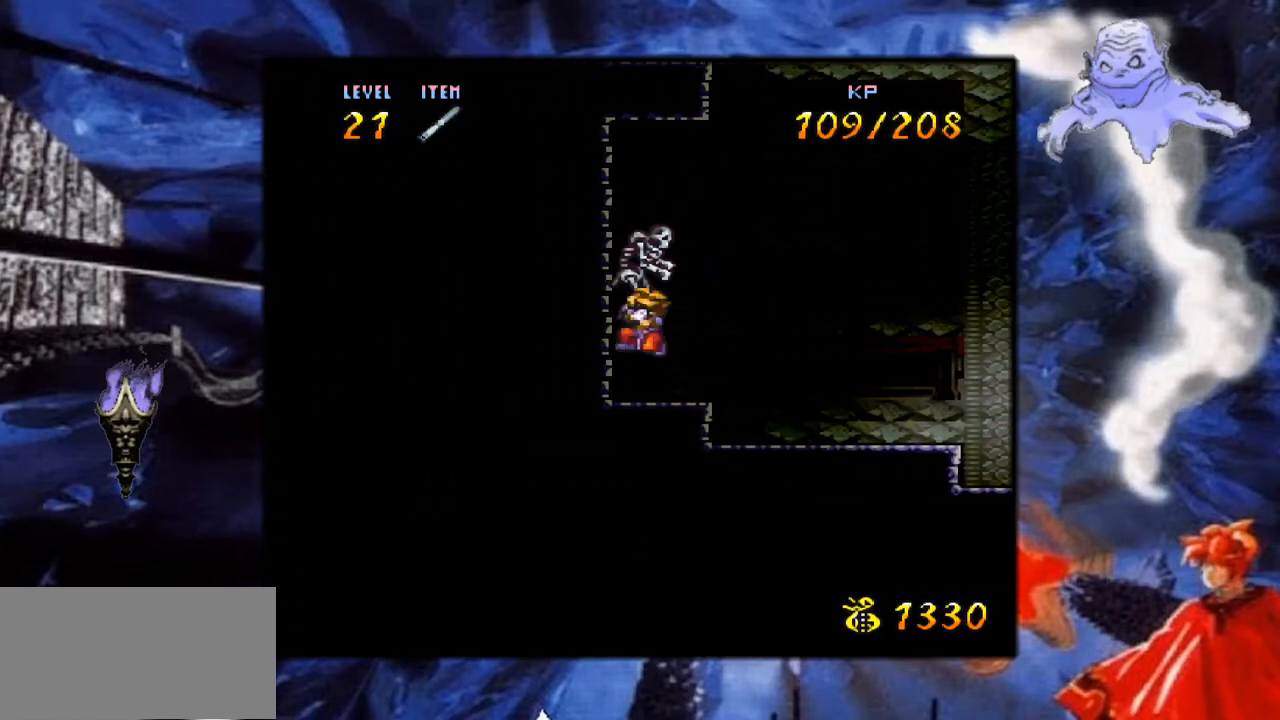
{"buttons": ["DPAD_RIGHT"], "events": [[83, "DPAD_RIGHT", "down"], [333, "DPAD_RIGHT", "up"], [383, "DPAD_RIGHT", "down"]]}
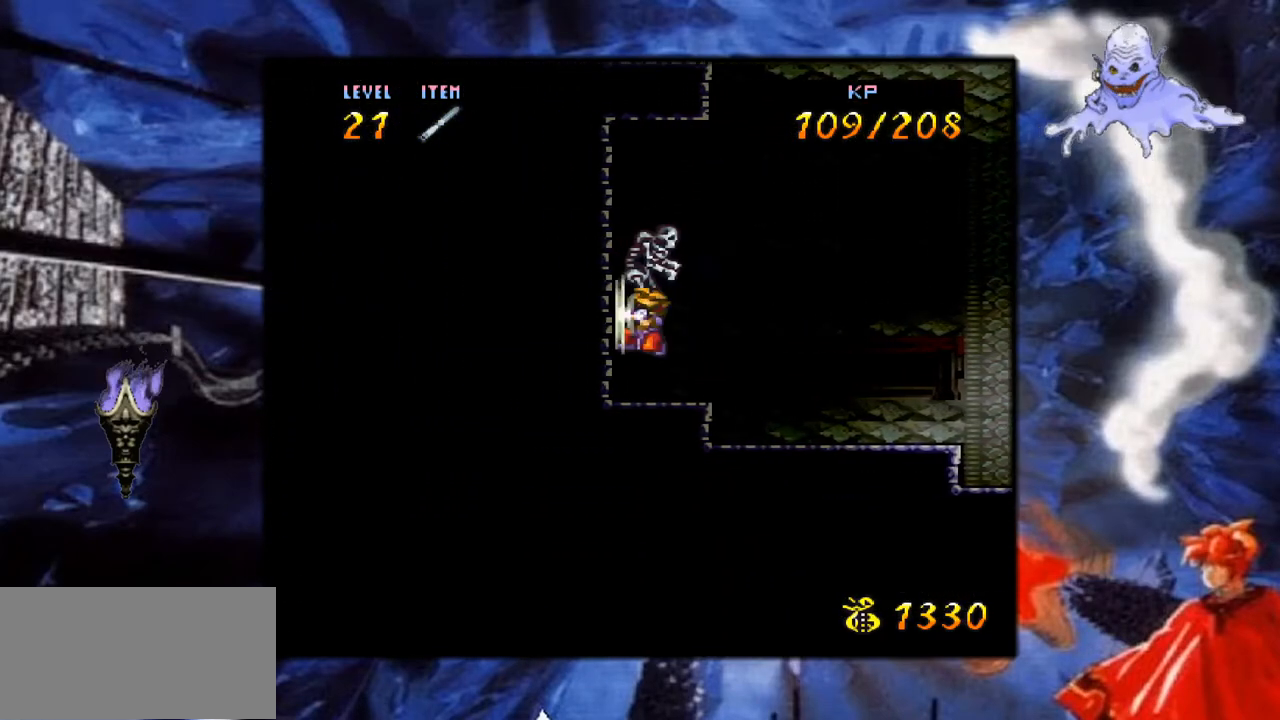
{"buttons": [], "events": [[183, "DPAD_RIGHT", "up"], [217, "DPAD_RIGHT", "down"], [467, "DPAD_RIGHT", "up"]]}
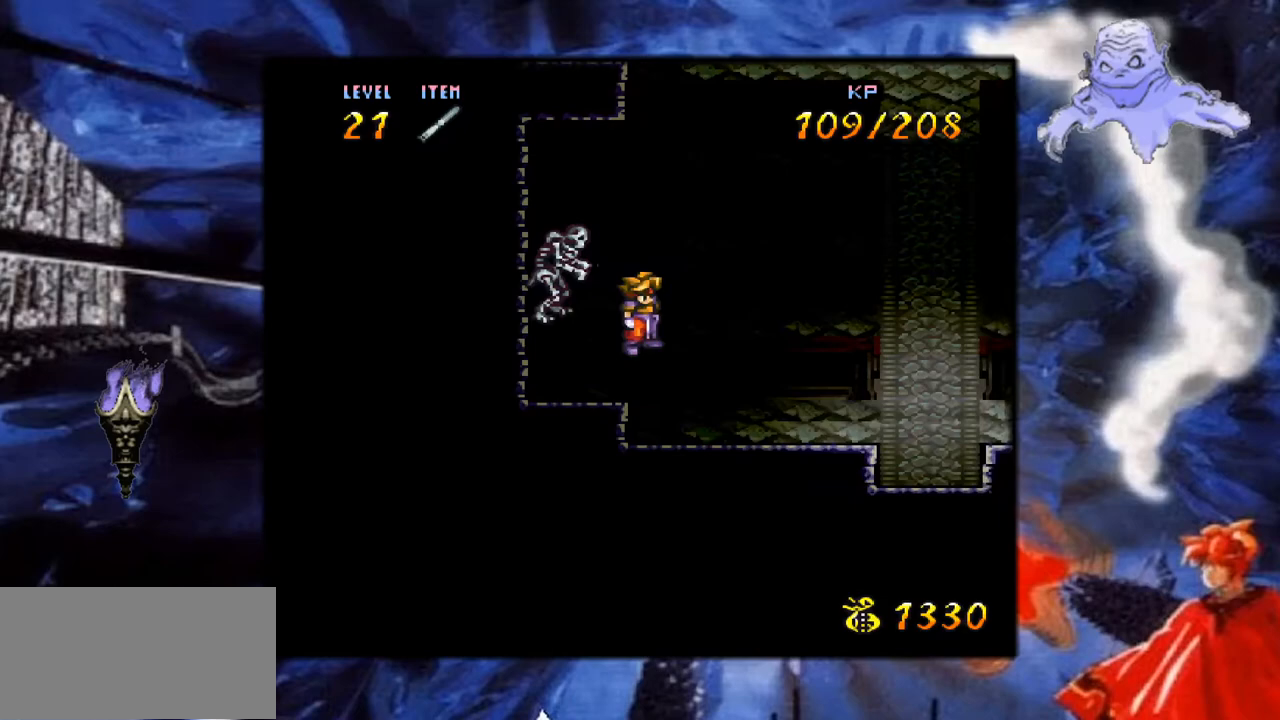
{"buttons": [], "events": [[50, "DPAD_LEFT", "down"], [233, "DPAD_LEFT", "up"]]}
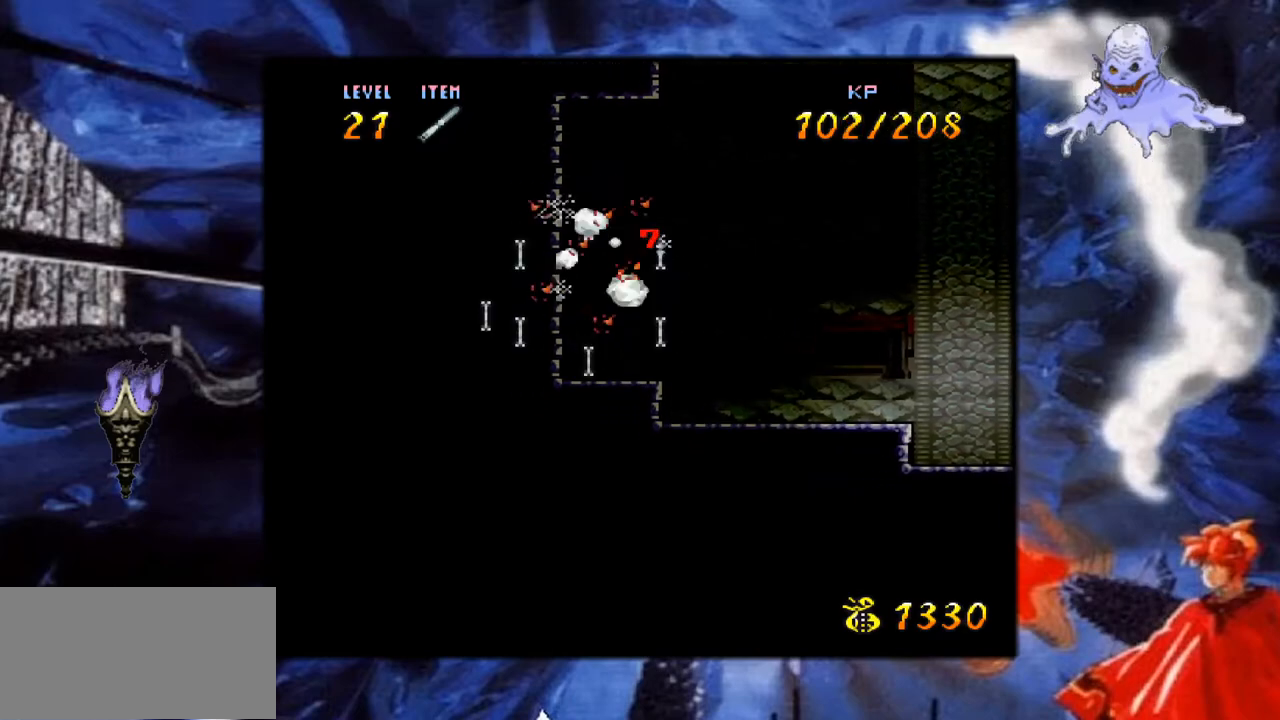
{"buttons": ["DPAD_RIGHT"], "events": [[367, "DPAD_RIGHT", "down"]]}
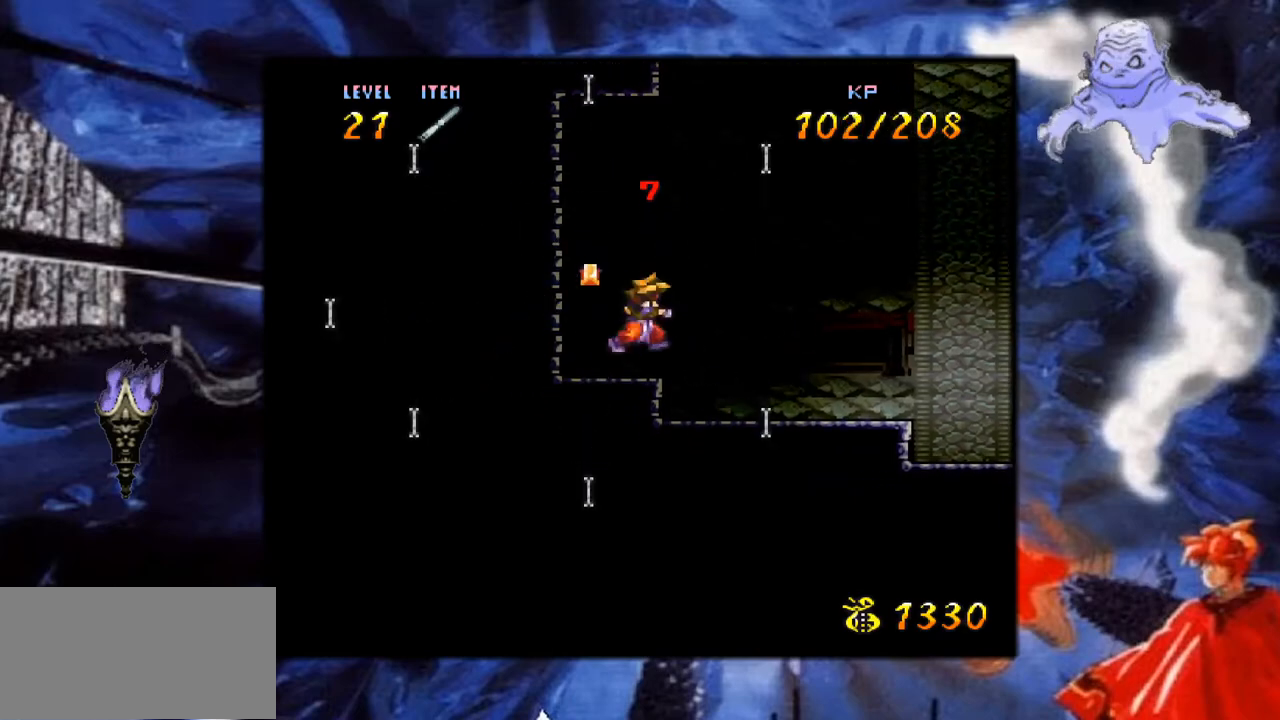
{"buttons": ["Y", "DPAD_LEFT"], "events": [[17, "DPAD_RIGHT", "up"], [17, "DPAD_UP", "down"], [267, "DPAD_LEFT", "down"], [317, "DPAD_LEFT", "up"], [350, "DPAD_LEFT", "down"], [467, "DPAD_UP", "up"], [467, "Y", "down"]]}
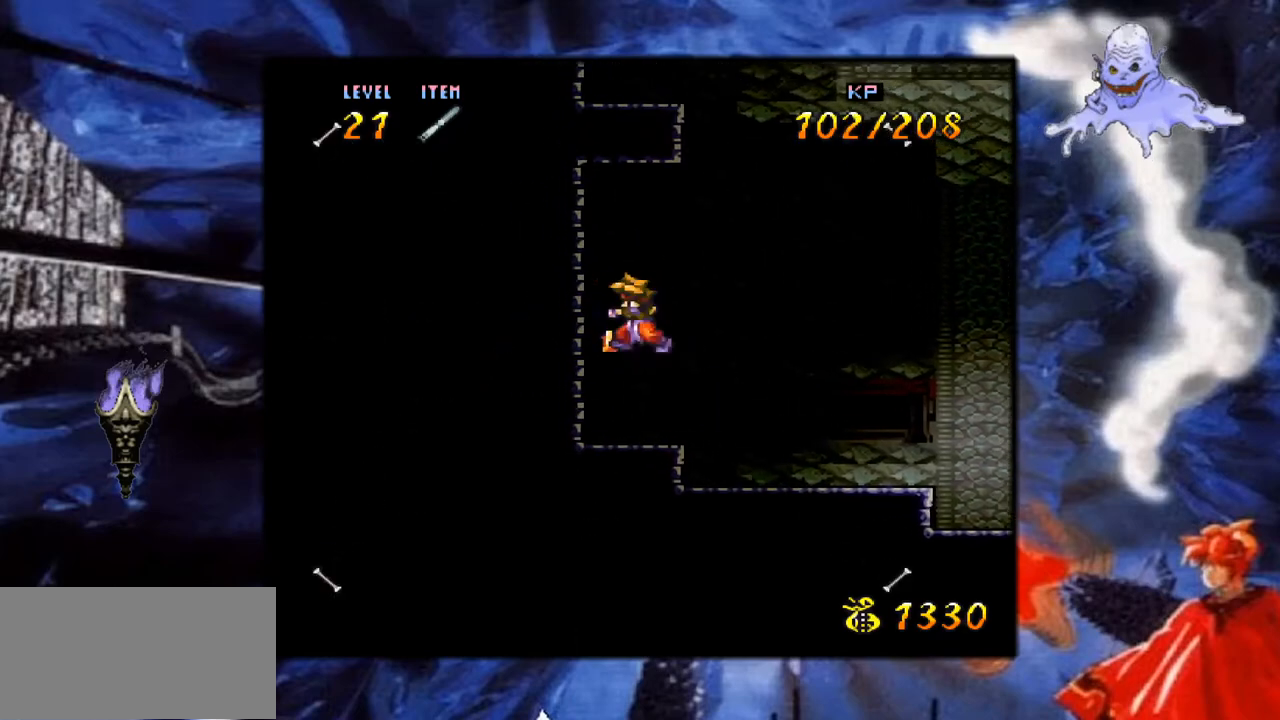
{"buttons": ["Y", "DPAD_RIGHT"], "events": [[117, "DPAD_LEFT", "up"], [150, "DPAD_UP", "down"], [217, "DPAD_UP", "up"], [317, "DPAD_UP", "down"], [333, "DPAD_RIGHT", "down"], [333, "DPAD_UP", "up"]]}
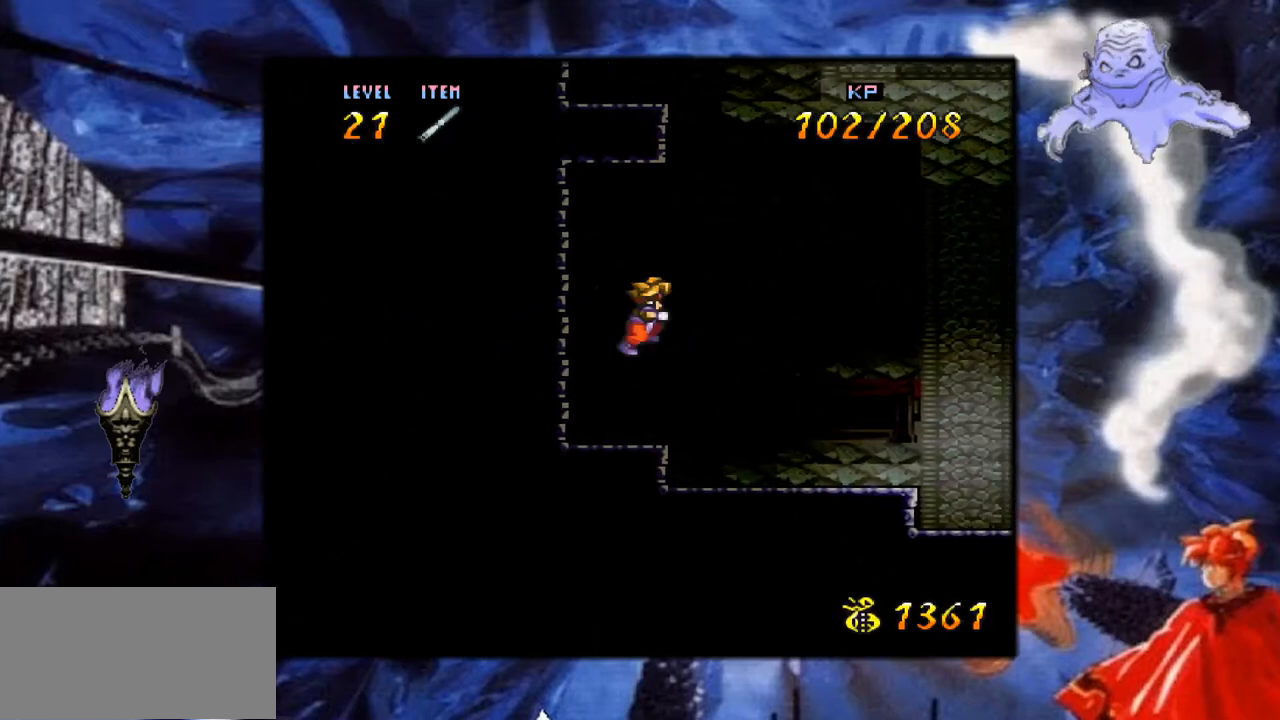
{"buttons": ["Y", "DPAD_UP"], "events": [[500, "DPAD_RIGHT", "up"], [500, "DPAD_UP", "down"]]}
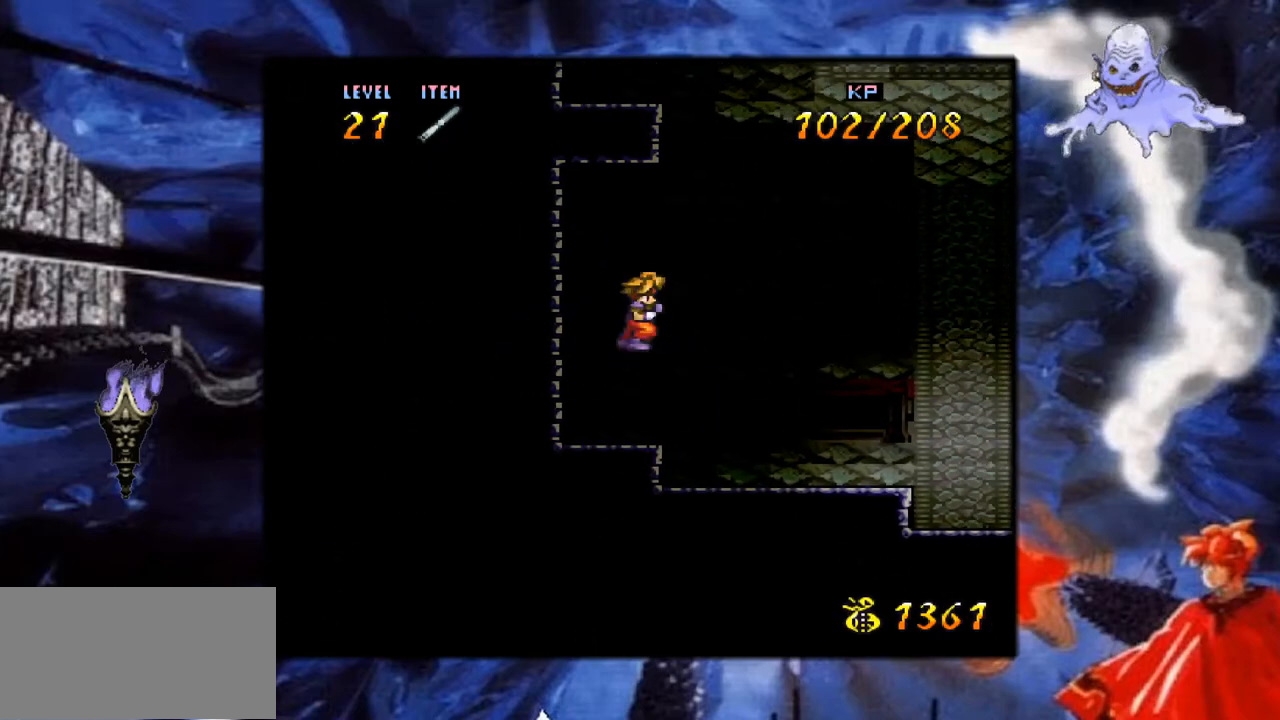
{"buttons": ["Y", "DPAD_RIGHT"], "events": [[167, "DPAD_RIGHT", "down"], [167, "DPAD_UP", "up"]]}
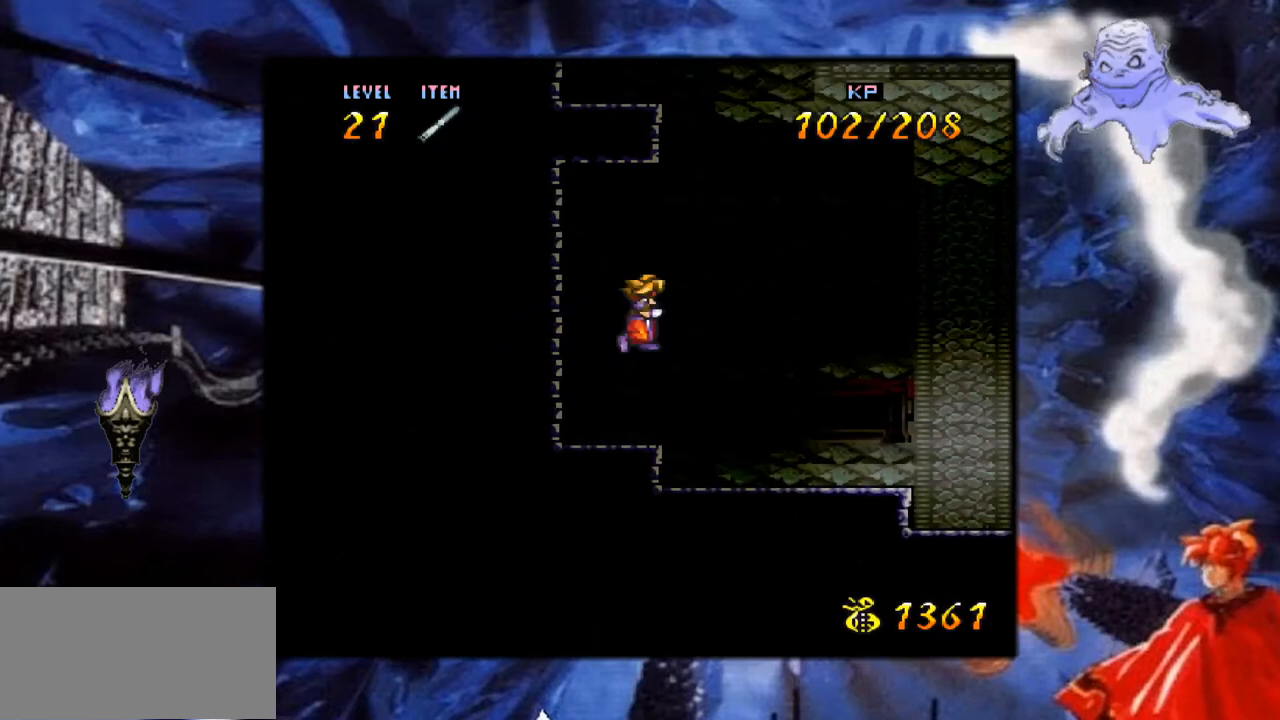
{"buttons": ["Y", "DPAD_RIGHT"], "events": [[83, "DPAD_DOWN", "down"], [117, "DPAD_RIGHT", "up"], [233, "DPAD_DOWN", "up"], [233, "DPAD_RIGHT", "down"], [367, "DPAD_RIGHT", "up"], [383, "DPAD_RIGHT", "down"]]}
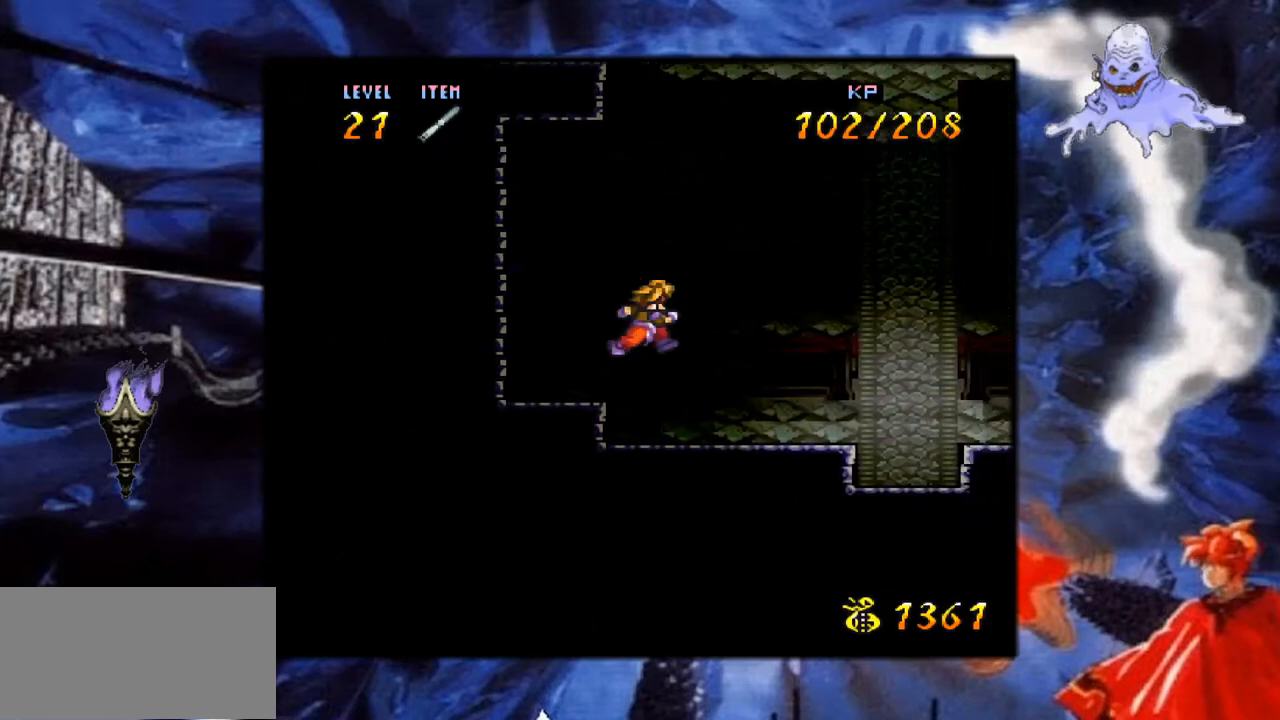
{"buttons": ["Y", "DPAD_RIGHT"], "events": [[67, "DPAD_UP", "down"], [83, "DPAD_RIGHT", "up"], [183, "DPAD_RIGHT", "down"], [200, "DPAD_UP", "up"], [267, "DPAD_UP", "down"], [300, "DPAD_UP", "up"]]}
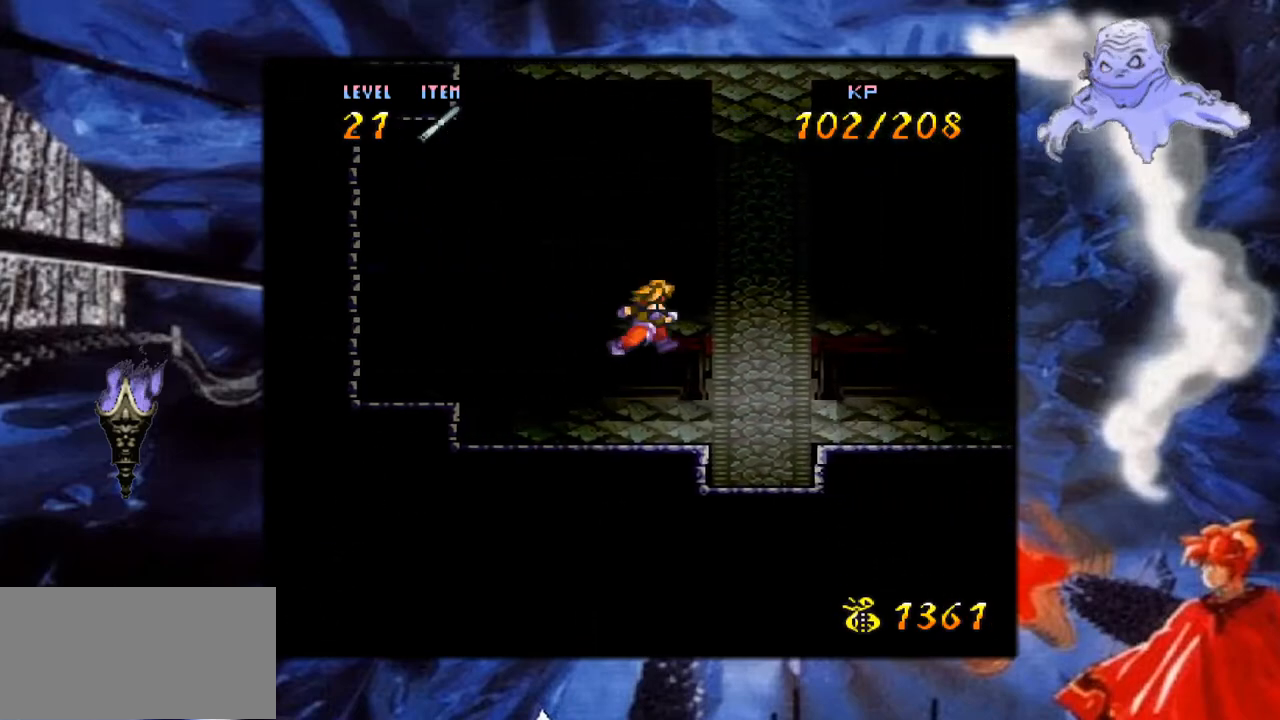
{"buttons": ["Y", "DPAD_RIGHT"], "events": []}
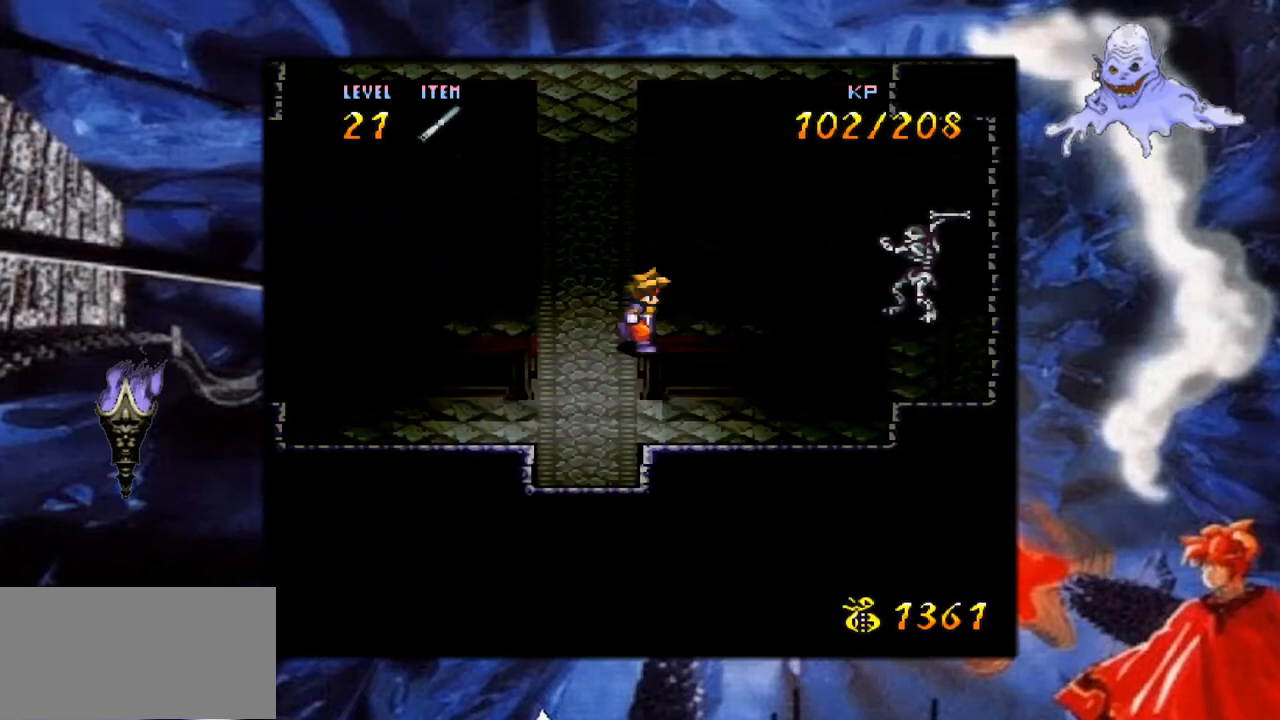
{"buttons": ["A", "DPAD_RIGHT"], "events": [[33, "B", "down"], [83, "Y", "up"], [183, "A", "down"], [233, "B", "up"], [317, "A", "up"], [433, "A", "down"]]}
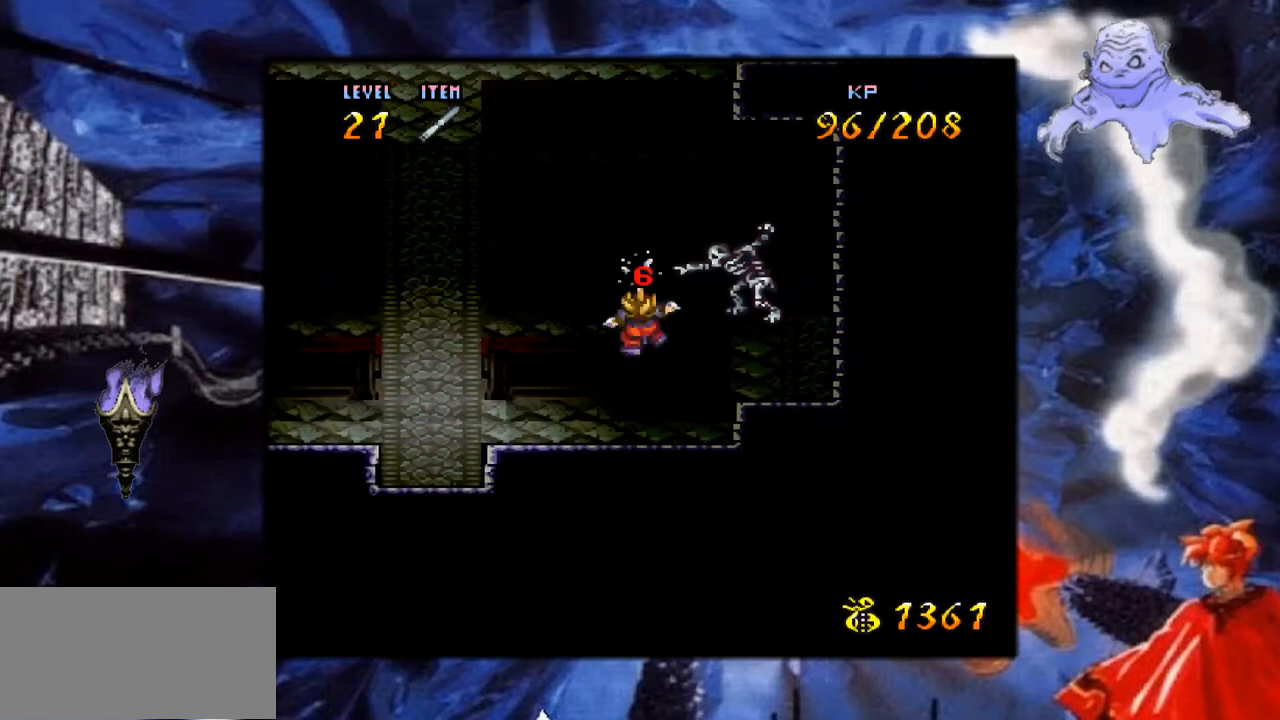
{"buttons": ["DPAD_RIGHT"], "events": [[83, "A", "up"], [167, "A", "down"], [317, "A", "up"]]}
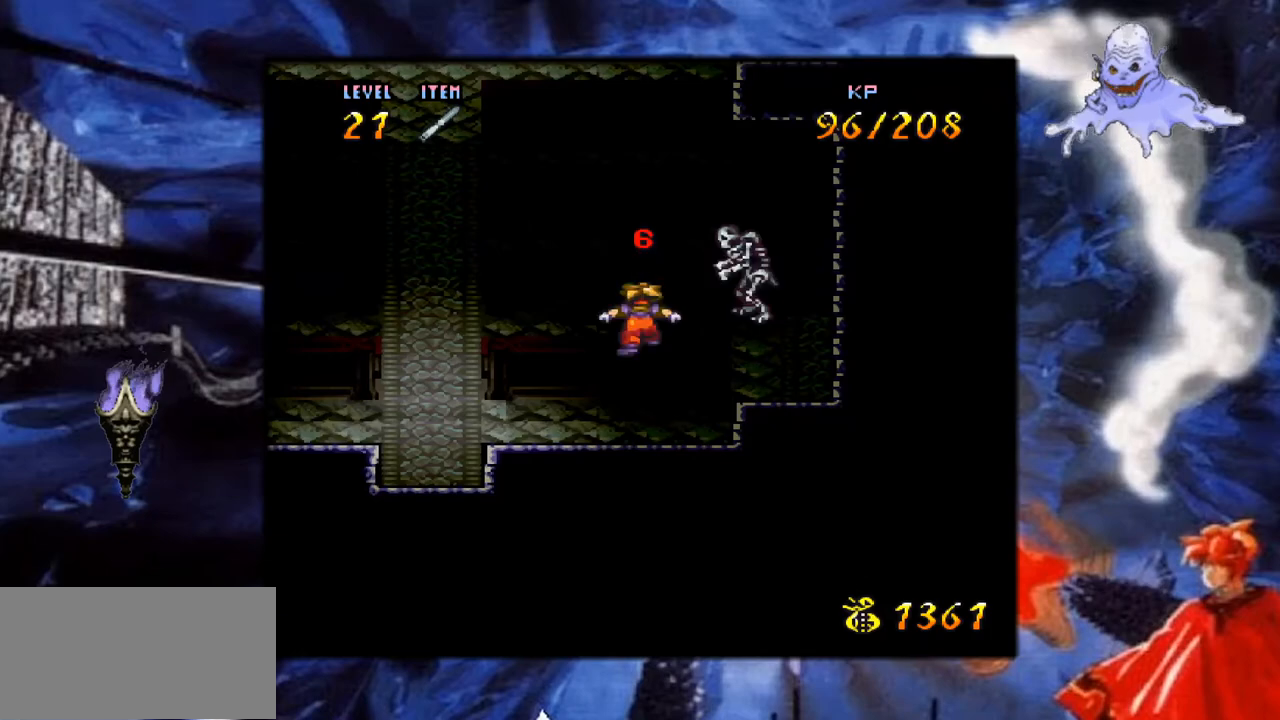
{"buttons": [], "events": [[283, "A", "down"], [383, "DPAD_RIGHT", "up"], [500, "A", "up"]]}
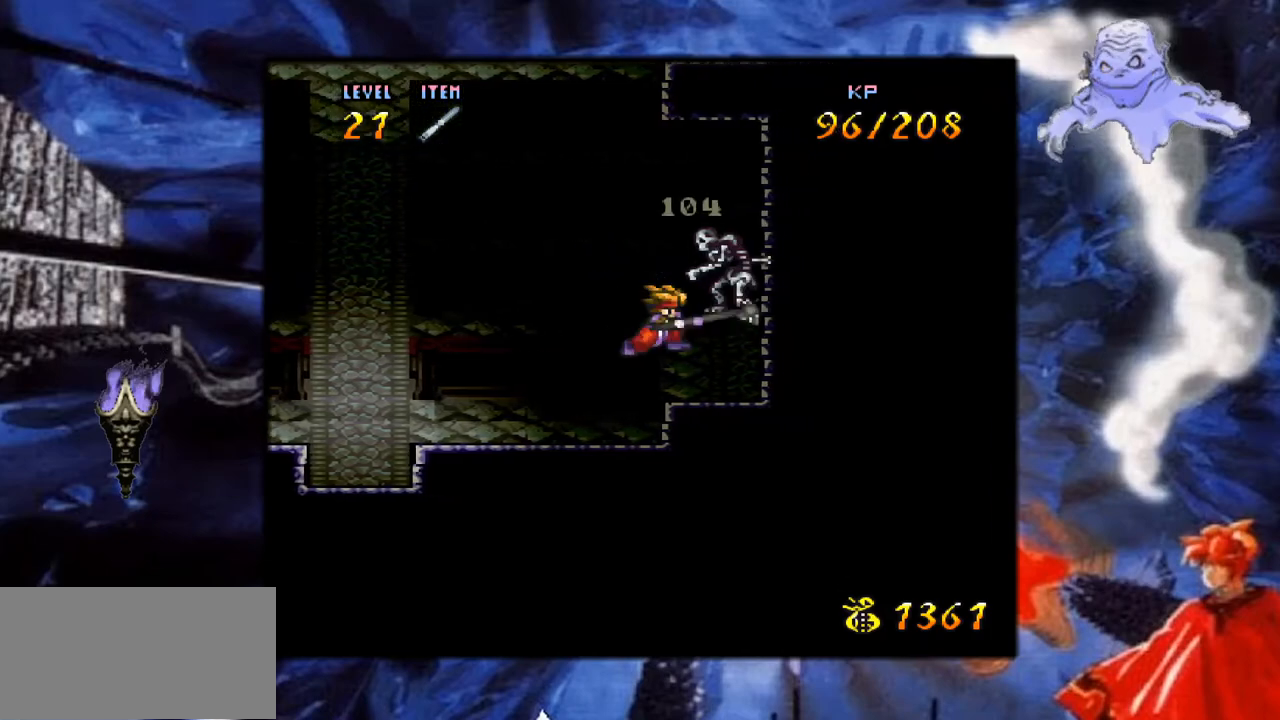
{"buttons": [], "events": [[67, "A", "down"], [233, "A", "up"], [317, "A", "down"], [417, "A", "up"]]}
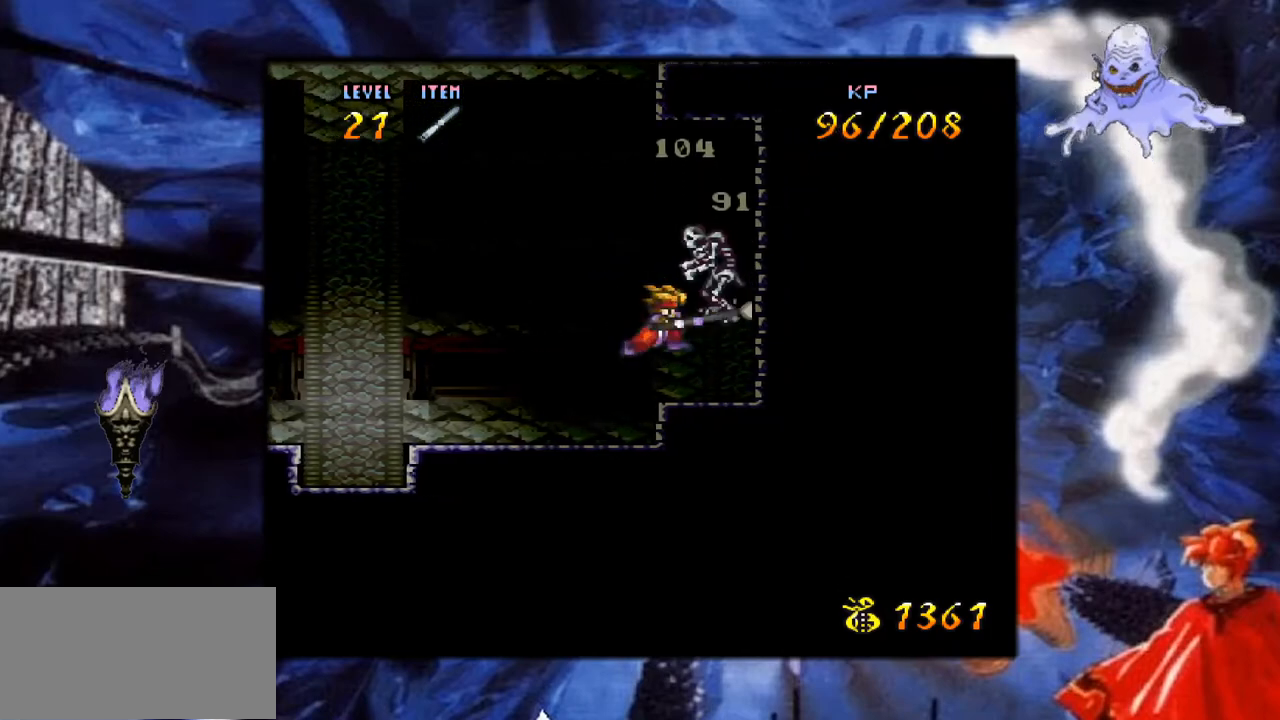
{"buttons": [], "events": [[17, "A", "down"], [133, "A", "up"], [217, "A", "down"], [300, "A", "up"]]}